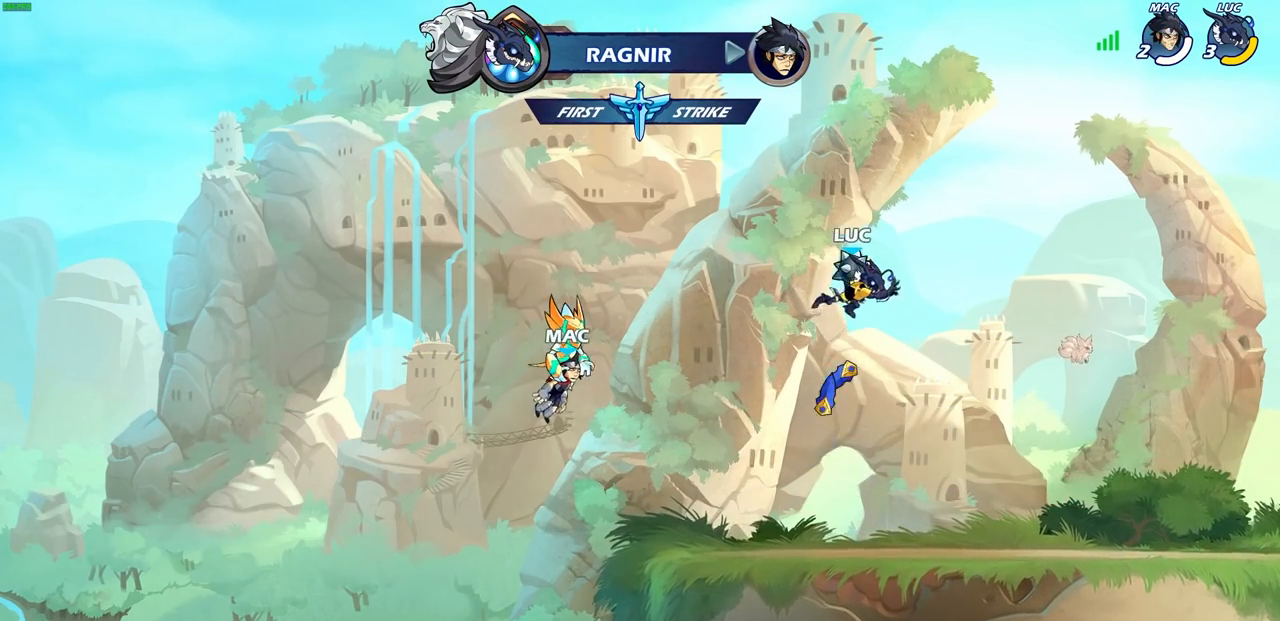
Gameplay with a controller (PlayStation layout); each line is a JSON object with the inputs held at the frame after it. "events" lists button and stick changes between this image and that frame as [ms after this image, input, new state], when the widget could be followed in between.
{"buttons": ["R1"], "left_stick": "center", "right_stick": "center", "events": [[217, "left_stick", "down"], [433, "left_stick", "center"], [500, "R1", "down"]]}
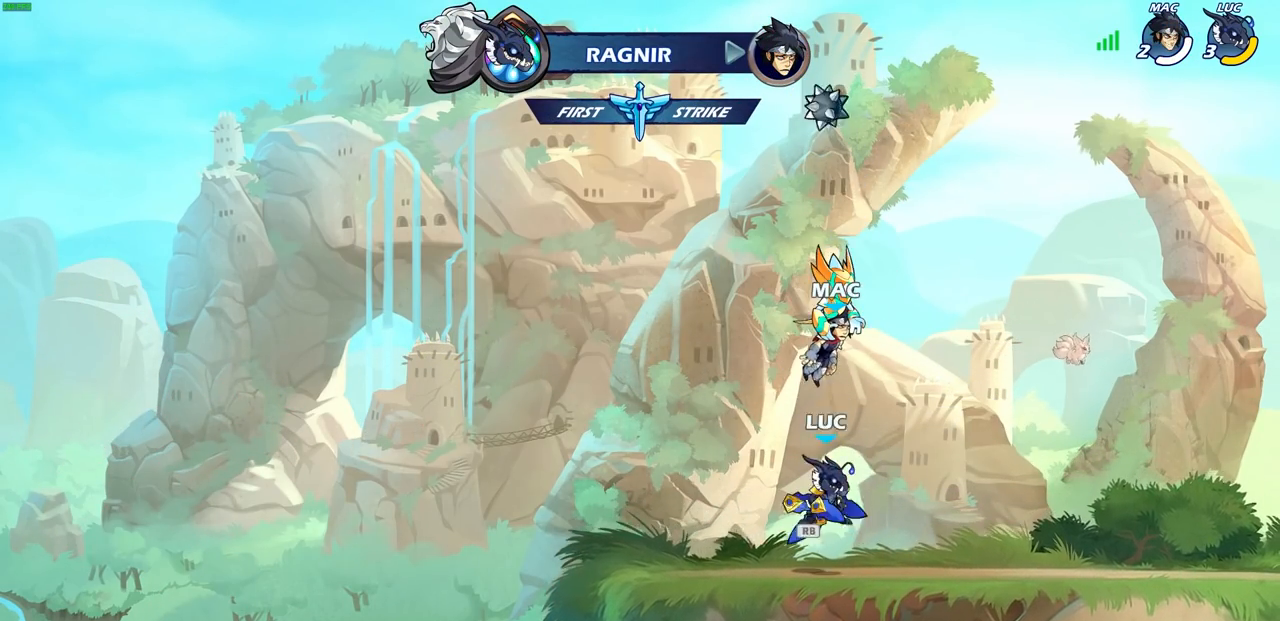
{"buttons": [], "left_stick": "up", "right_stick": "center", "events": [[150, "R1", "up"], [200, "CROSS", "down"], [267, "CROSS", "up"], [317, "left_stick", "up"], [417, "R1", "down"], [500, "R1", "up"]]}
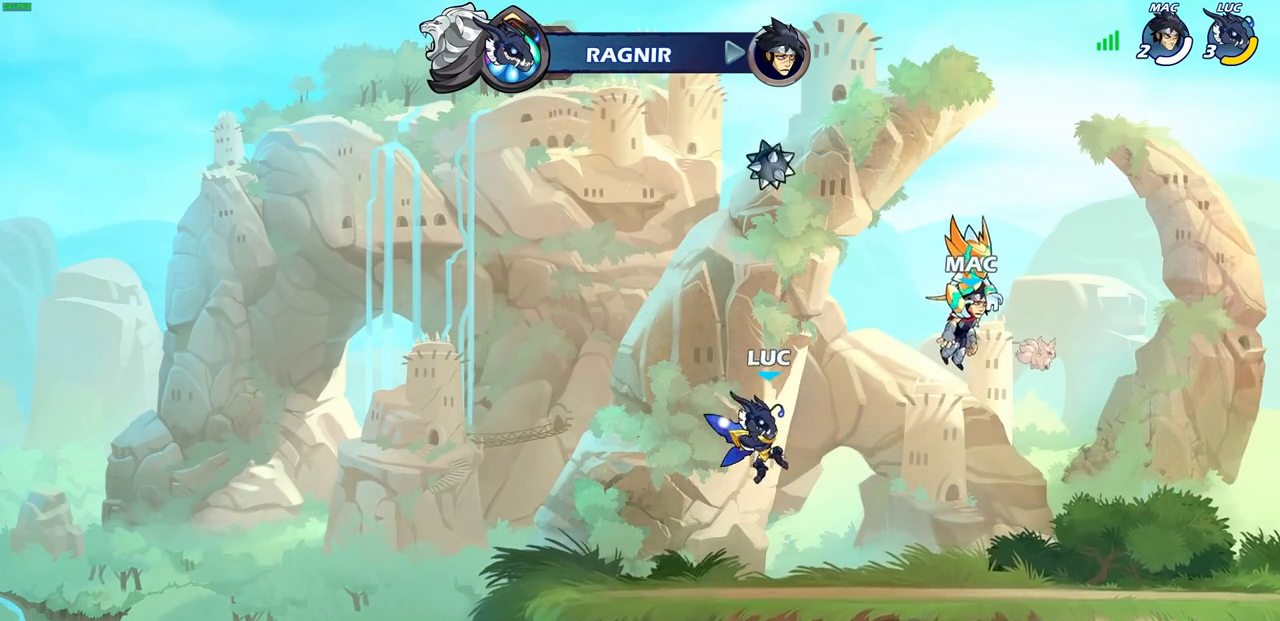
{"buttons": ["R1"], "left_stick": "center", "right_stick": "center", "events": [[83, "left_stick", "center"], [467, "R1", "down"]]}
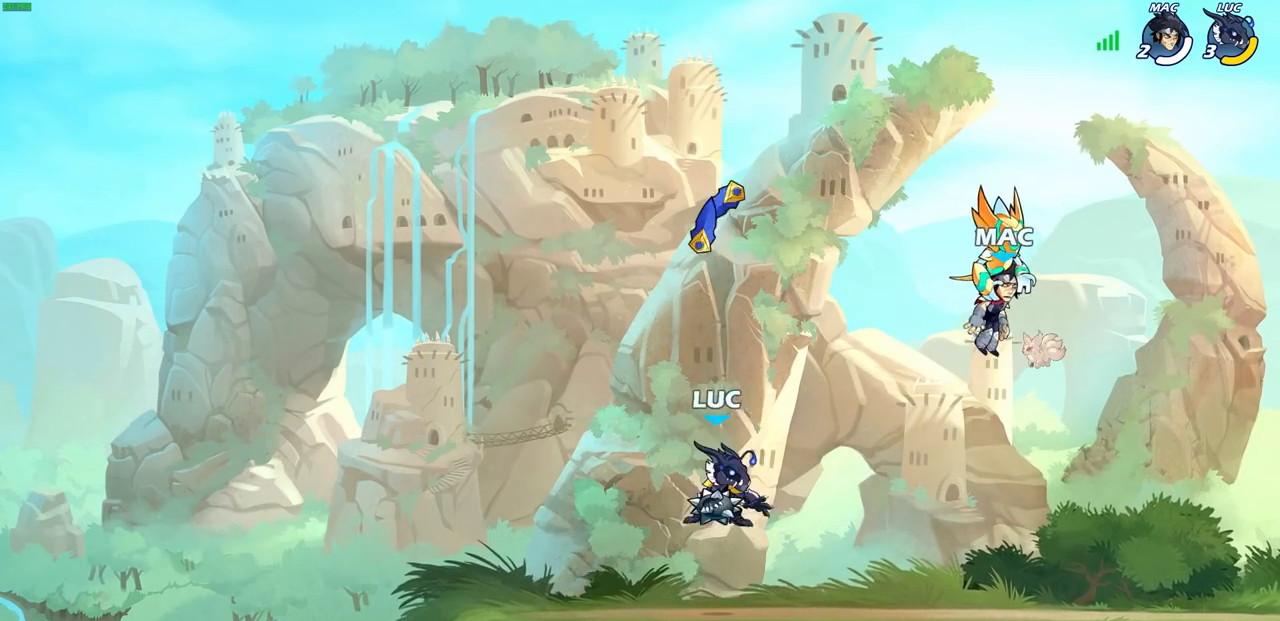
{"buttons": [], "left_stick": "up", "right_stick": "center", "events": [[83, "R1", "up"], [283, "CROSS", "down"], [350, "CROSS", "up"], [350, "left_stick", "up"], [383, "R1", "down"], [467, "R1", "up"]]}
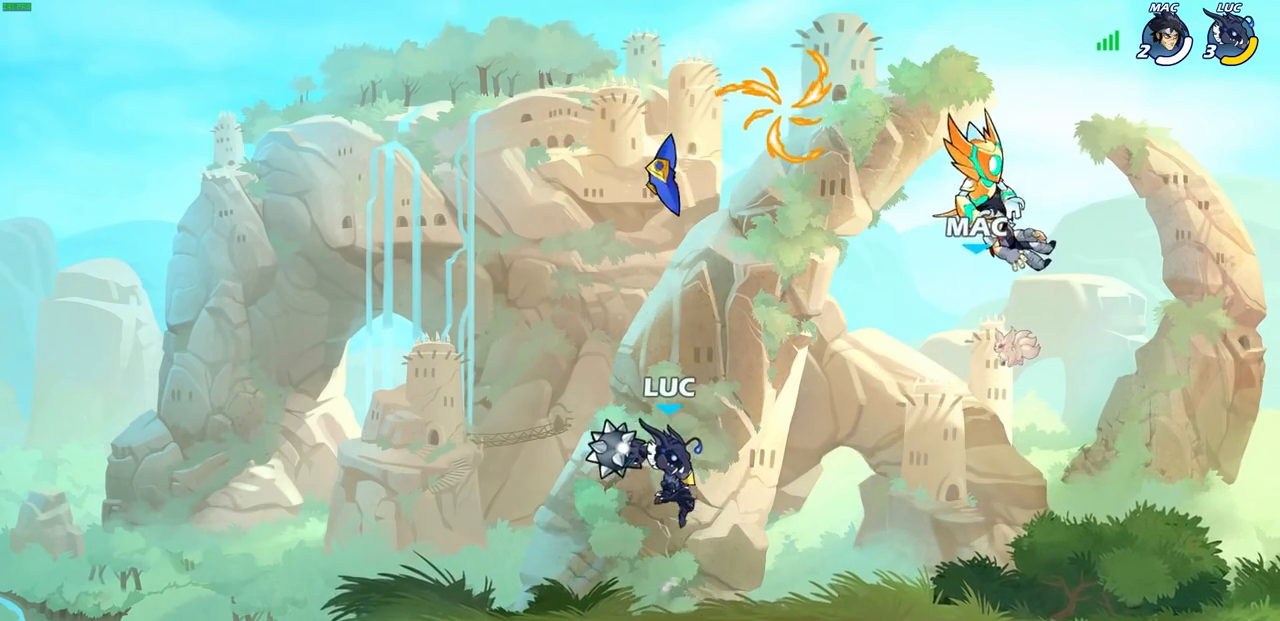
{"buttons": ["R1"], "left_stick": "center", "right_stick": "center", "events": [[83, "left_stick", "center"], [417, "R1", "down"]]}
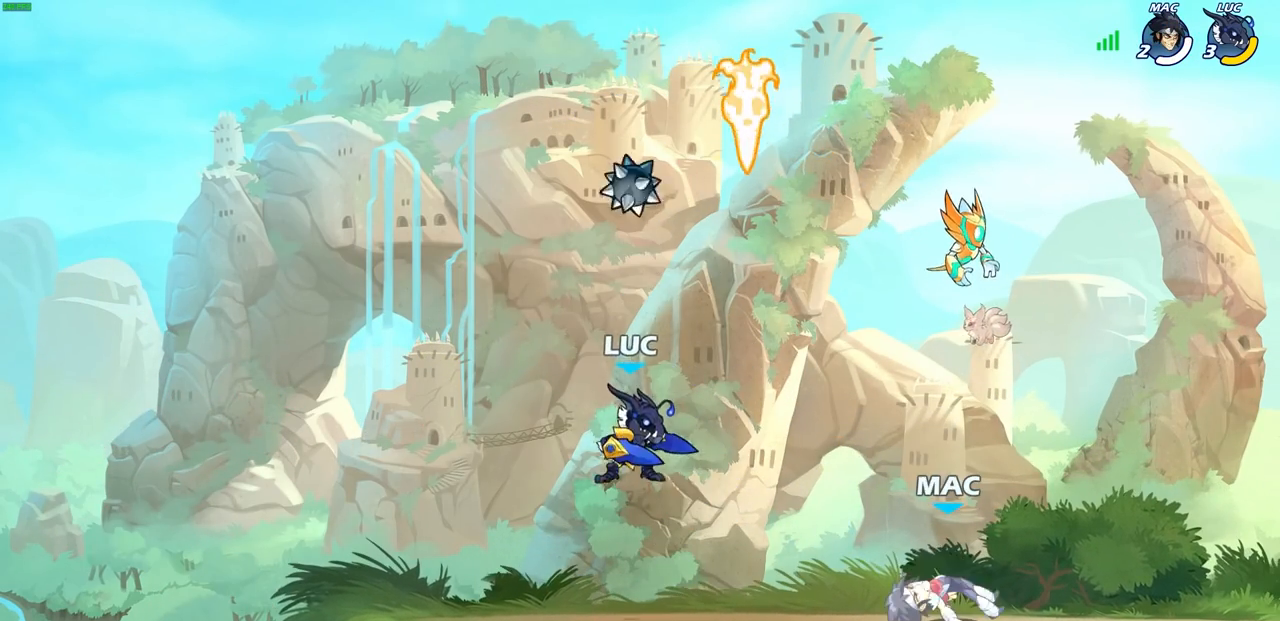
{"buttons": [], "left_stick": "center", "right_stick": "center", "events": [[33, "R1", "up"], [250, "left_stick", "right"], [467, "left_stick", "center"]]}
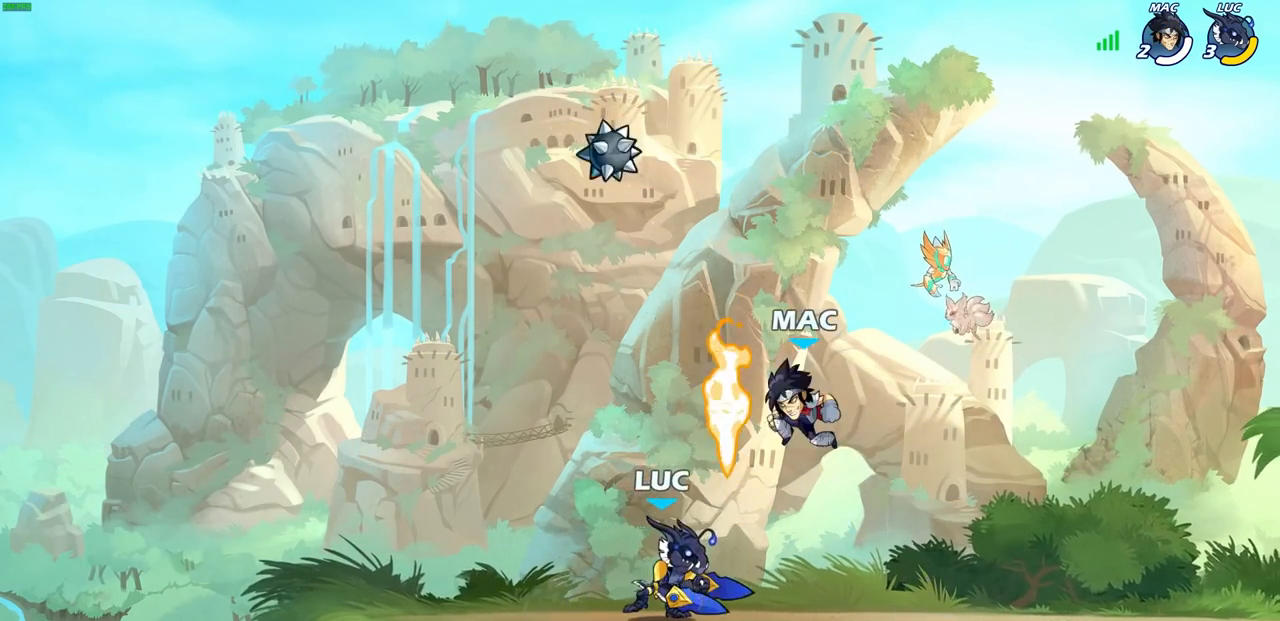
{"buttons": [], "left_stick": "center", "right_stick": "center", "events": [[33, "SQUARE", "down"], [133, "SQUARE", "up"], [300, "SQUARE", "down"], [417, "SQUARE", "up"]]}
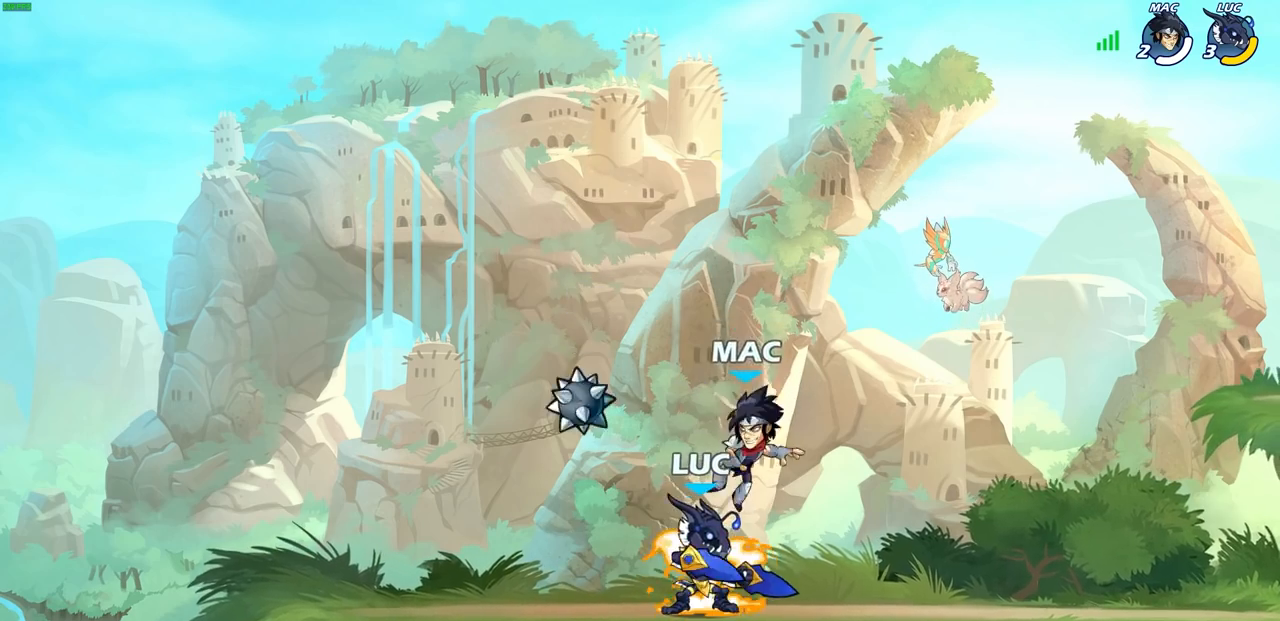
{"buttons": [], "left_stick": "left", "right_stick": "center", "events": [[33, "left_stick", "down"], [83, "SQUARE", "down"], [167, "SQUARE", "up"], [217, "left_stick", "center"], [500, "left_stick", "left"]]}
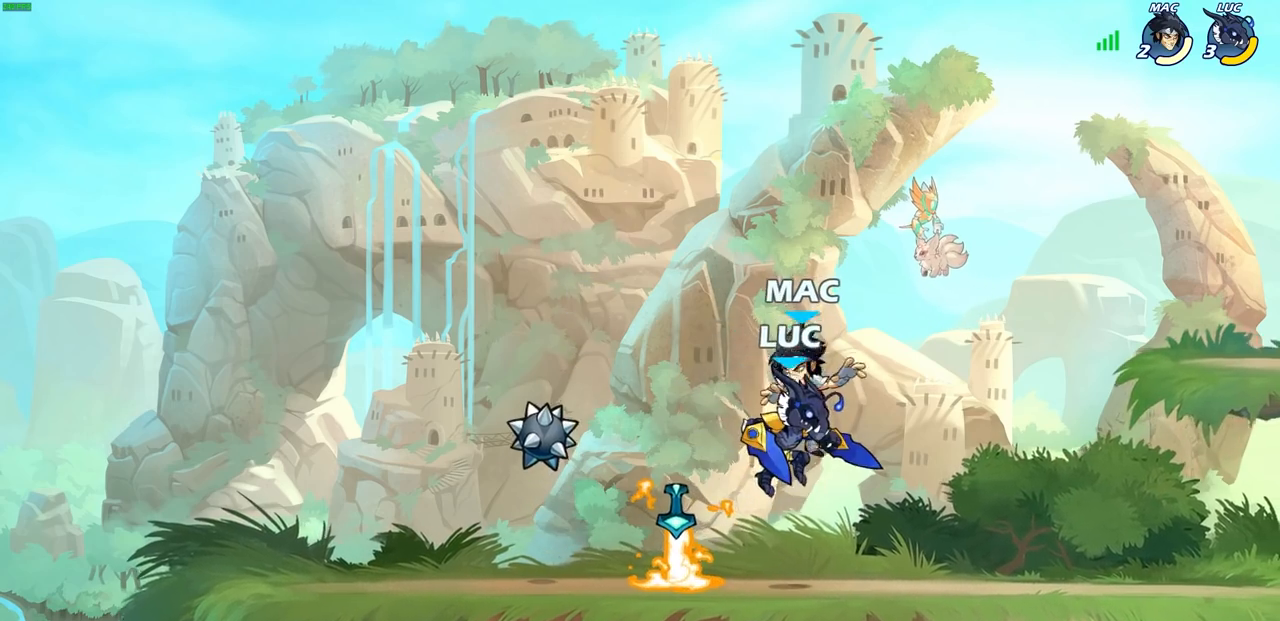
{"buttons": [], "left_stick": "down", "right_stick": "center", "events": [[67, "left_stick", "center"], [183, "left_stick", "down-right"], [350, "left_stick", "down"], [383, "SQUARE", "down"], [450, "SQUARE", "up"]]}
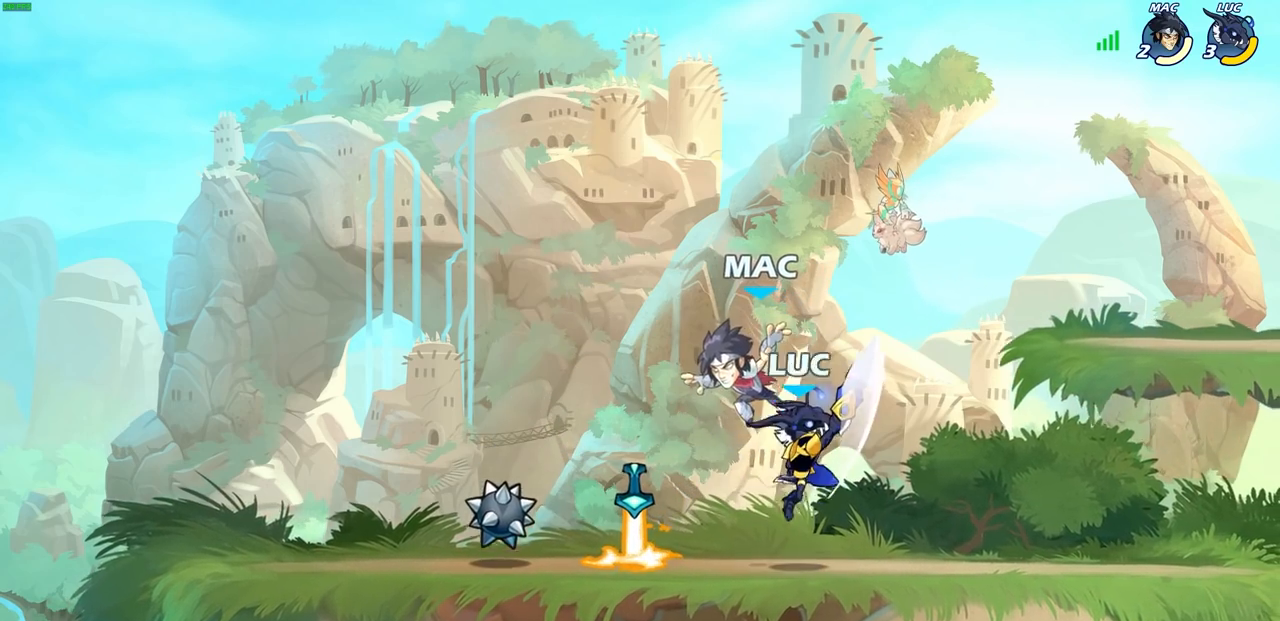
{"buttons": [], "left_stick": "left", "right_stick": "center", "events": [[100, "left_stick", "center"], [317, "left_stick", "left"]]}
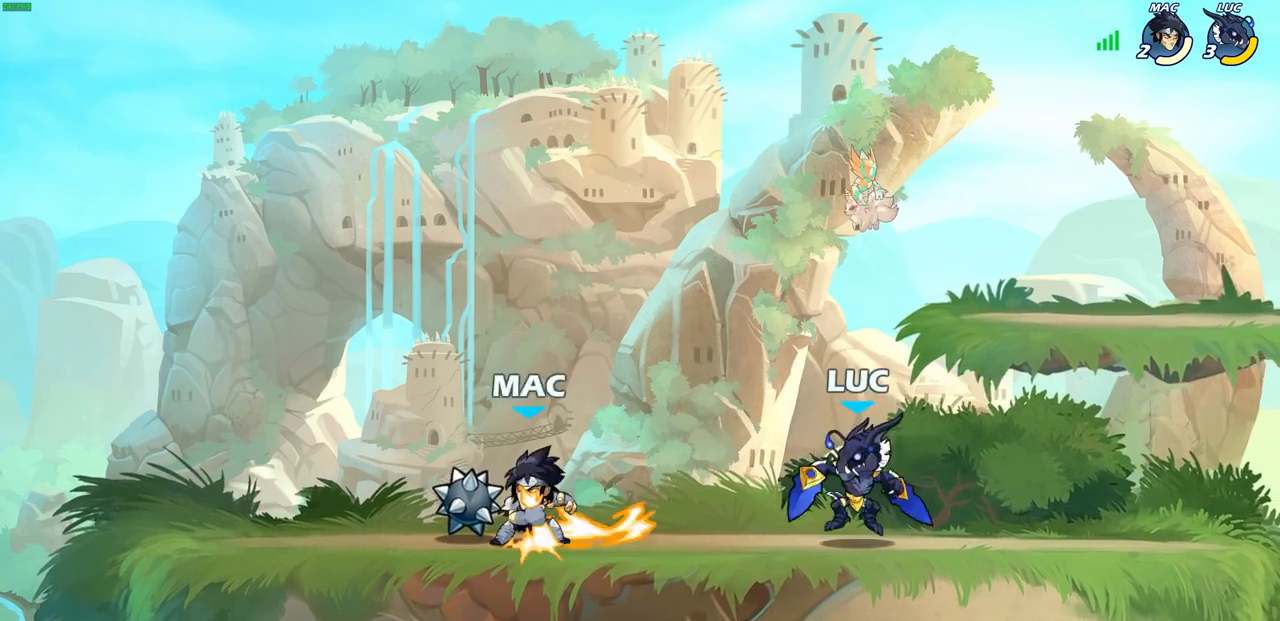
{"buttons": [], "left_stick": "left", "right_stick": "center", "events": [[100, "left_stick", "center"], [217, "left_stick", "right"], [483, "left_stick", "left"]]}
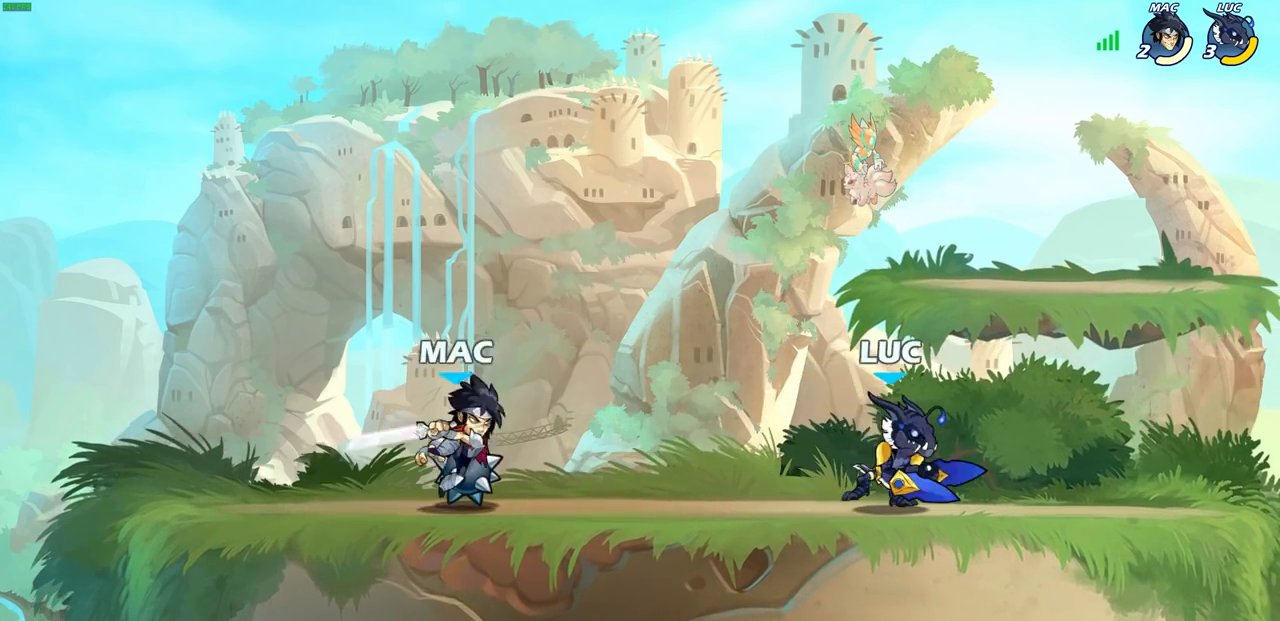
{"buttons": [], "left_stick": "down", "right_stick": "center", "events": [[83, "CROSS", "down"], [217, "CROSS", "up"], [233, "left_stick", "center"], [350, "left_stick", "down"]]}
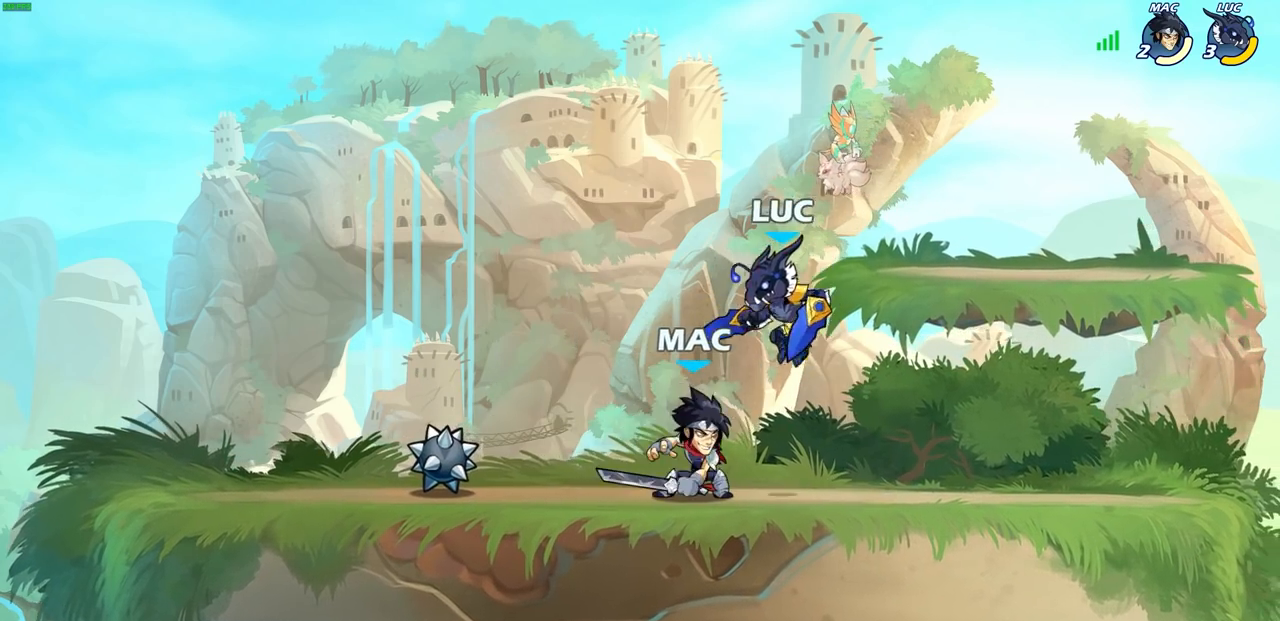
{"buttons": ["SQUARE"], "left_stick": "down-left", "right_stick": "center", "events": [[17, "SQUARE", "down"], [17, "left_stick", "down-left"], [117, "SQUARE", "up"], [150, "left_stick", "center"], [467, "SQUARE", "down"], [500, "left_stick", "down-left"]]}
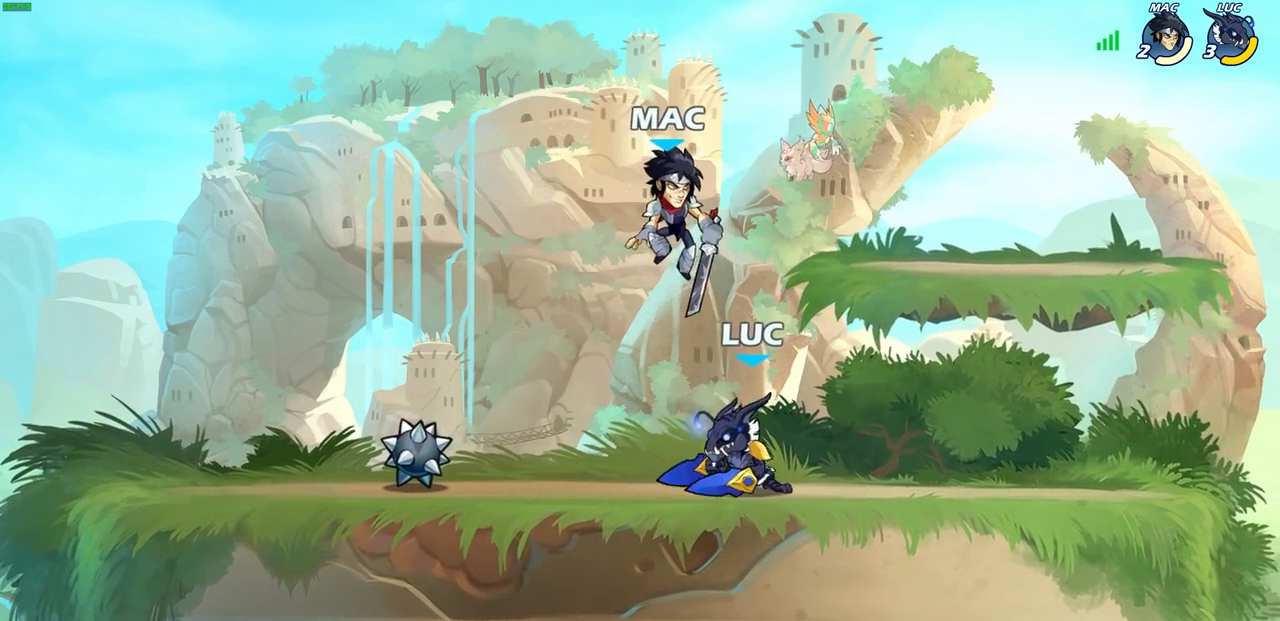
{"buttons": [], "left_stick": "down-right", "right_stick": "center", "events": [[50, "SQUARE", "up"], [117, "left_stick", "center"], [450, "left_stick", "down-right"]]}
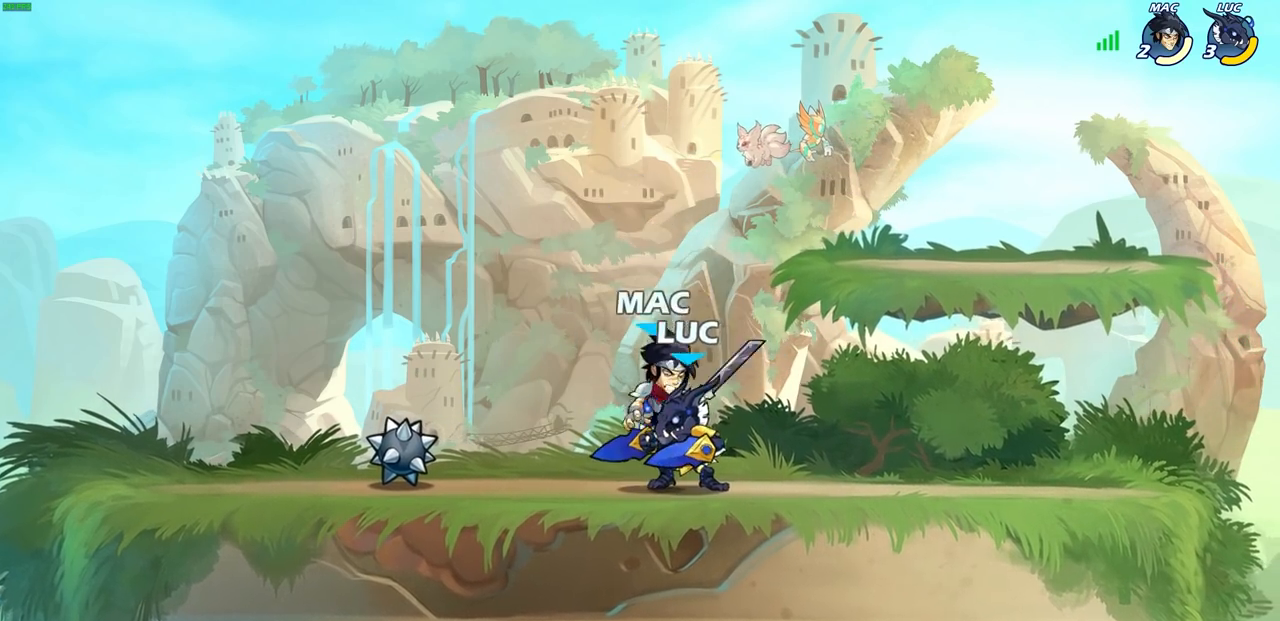
{"buttons": [], "left_stick": "center", "right_stick": "center", "events": [[67, "SQUARE", "down"], [100, "left_stick", "down-left"], [133, "SQUARE", "up"], [267, "left_stick", "center"]]}
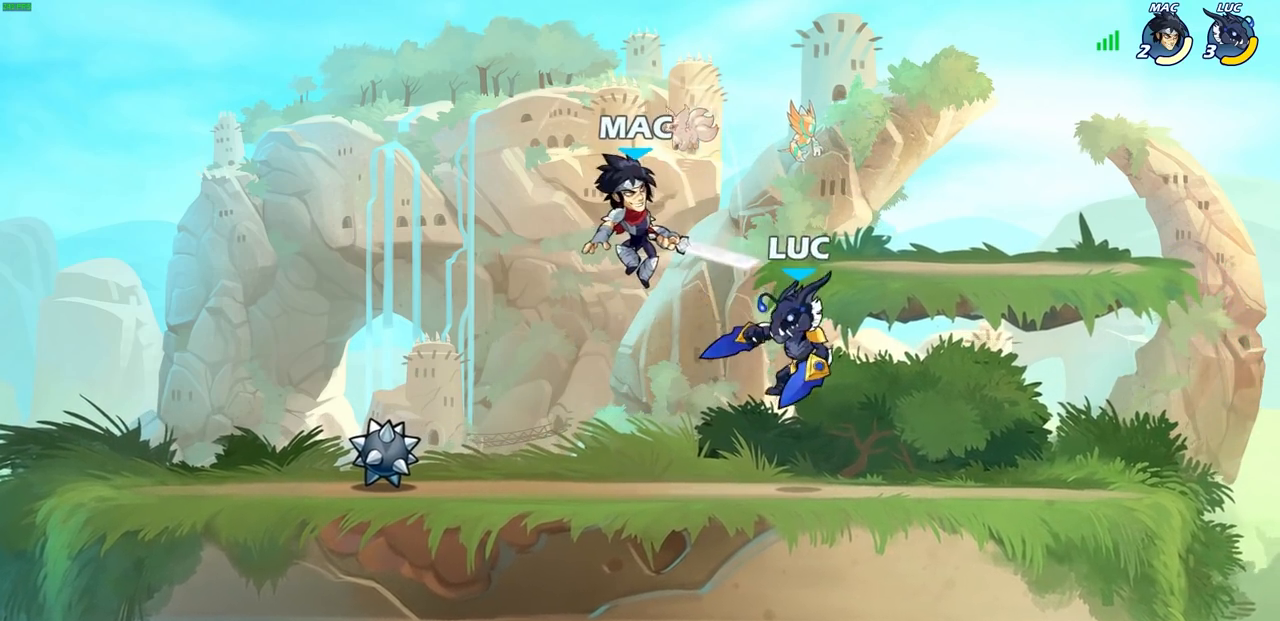
{"buttons": [], "left_stick": "center", "right_stick": "center", "events": [[133, "left_stick", "left"], [217, "left_stick", "up-left"], [233, "CROSS", "down"], [300, "SQUARE", "down"], [333, "CROSS", "up"], [333, "left_stick", "center"], [350, "SQUARE", "up"]]}
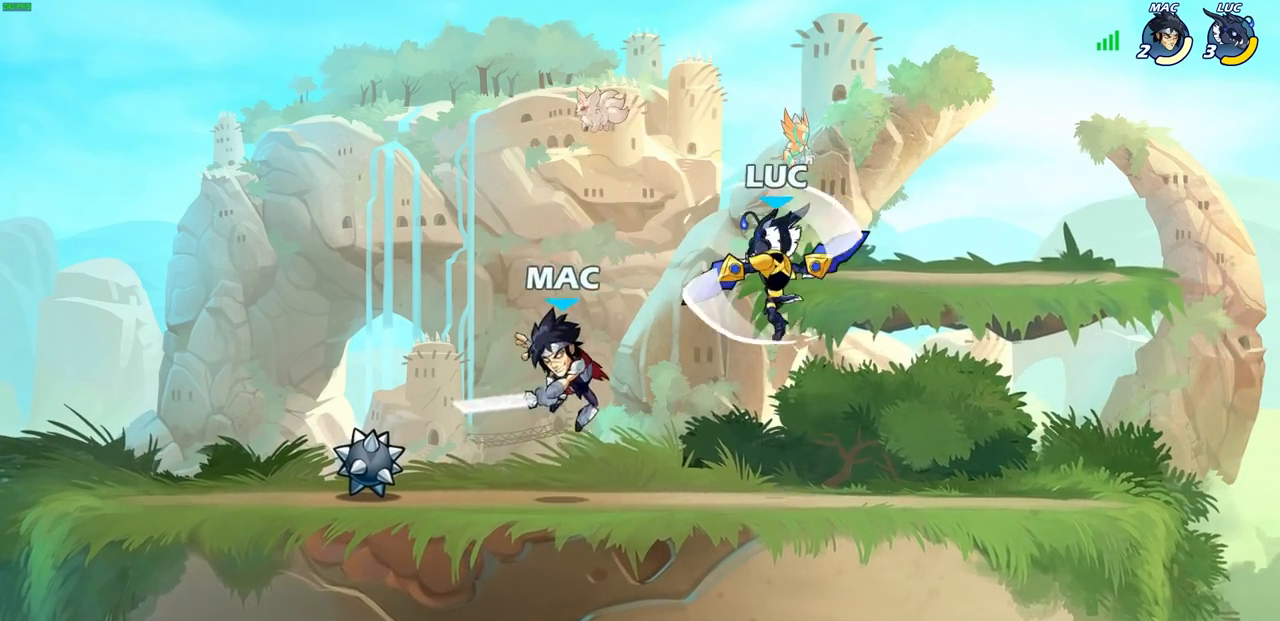
{"buttons": ["SQUARE"], "left_stick": "right", "right_stick": "center", "events": [[33, "left_stick", "left"], [150, "left_stick", "up-left"], [300, "left_stick", "center"], [350, "left_stick", "right"], [500, "SQUARE", "down"]]}
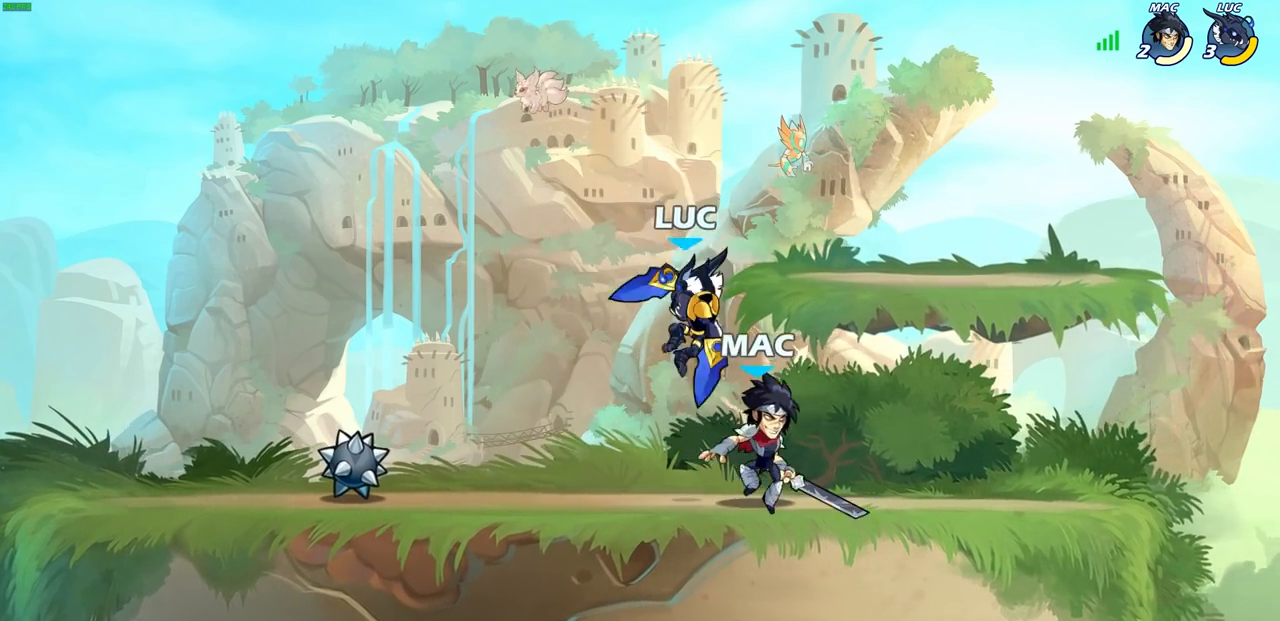
{"buttons": [], "left_stick": "center", "right_stick": "center", "events": [[17, "SQUARE", "up"], [33, "SQUARE", "down"], [167, "SQUARE", "up"], [250, "left_stick", "center"]]}
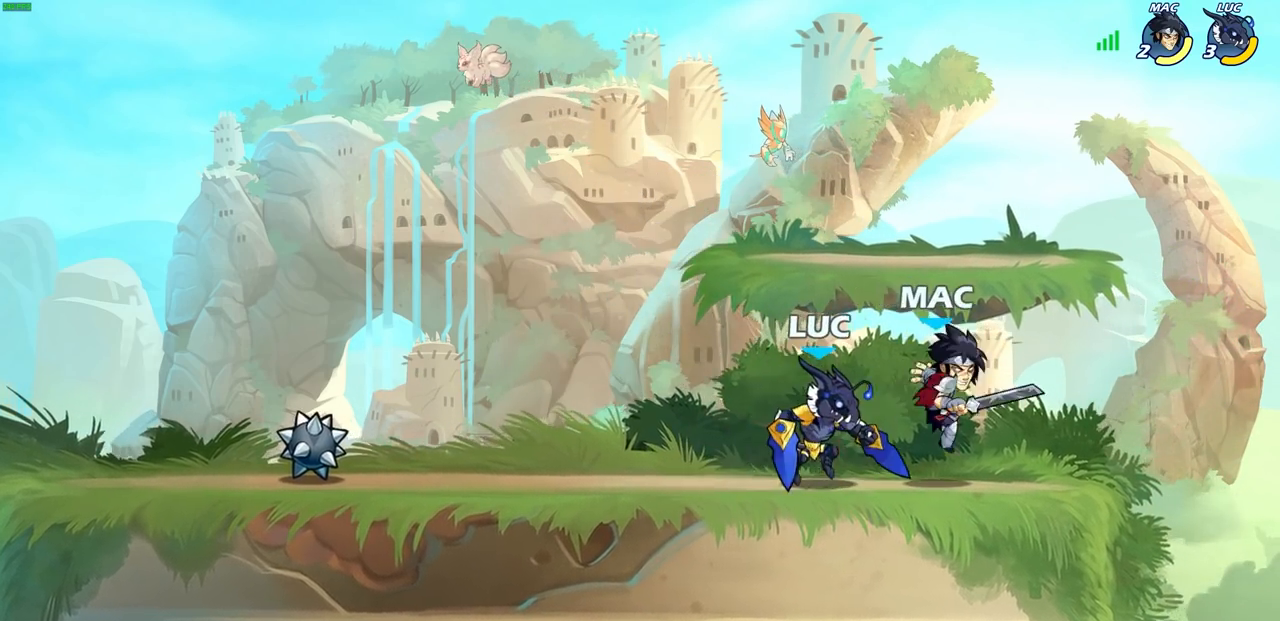
{"buttons": [], "left_stick": "left", "right_stick": "center", "events": [[50, "R2", "down"], [50, "left_stick", "down"], [83, "SQUARE", "down"], [167, "SQUARE", "up"], [183, "R2", "up"], [217, "left_stick", "center"], [483, "left_stick", "left"]]}
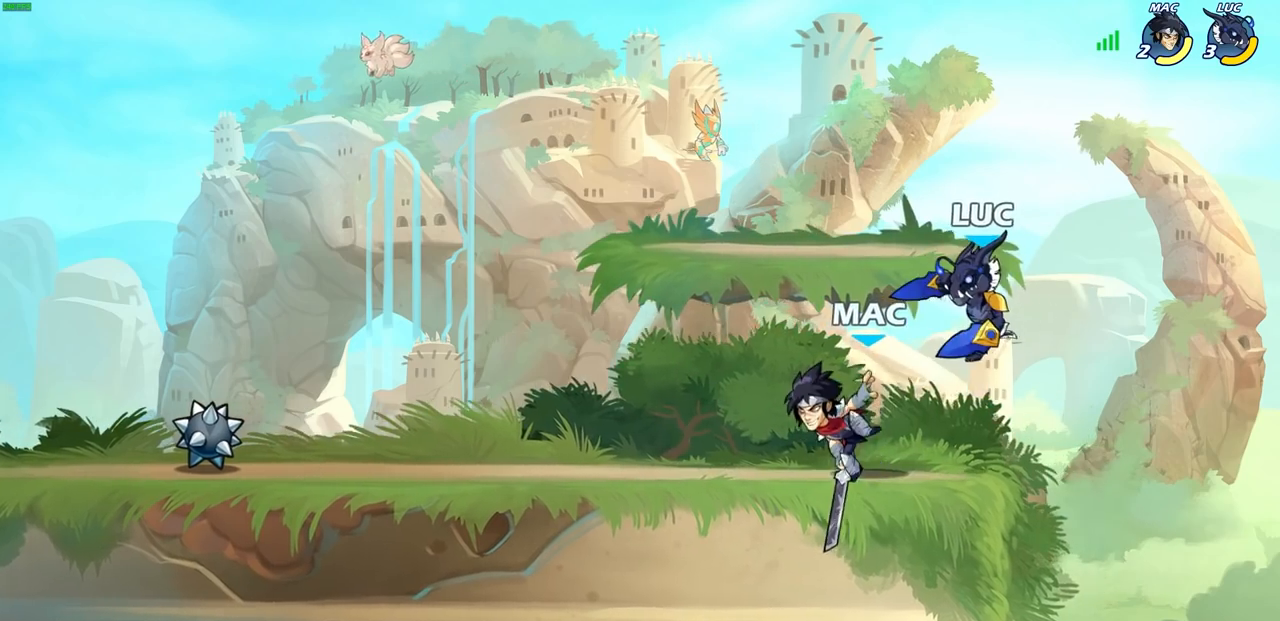
{"buttons": [], "left_stick": "center", "right_stick": "center", "events": [[167, "CROSS", "down"], [333, "left_stick", "center"], [350, "CROSS", "up"]]}
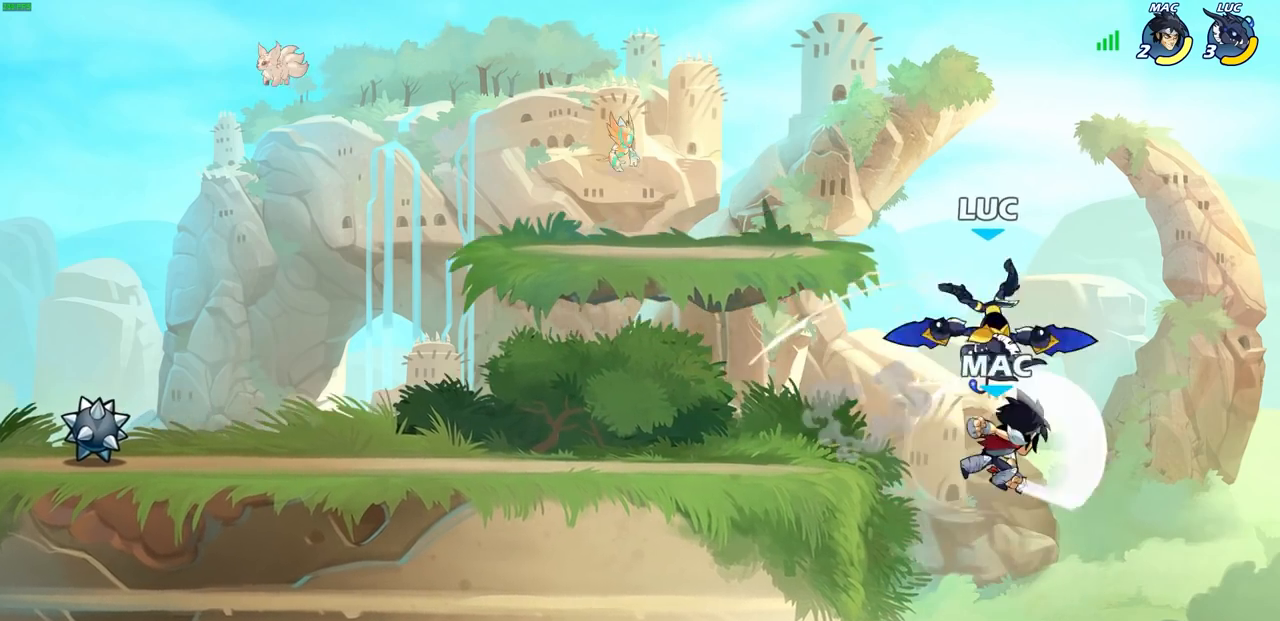
{"buttons": [], "left_stick": "center", "right_stick": "center", "events": [[200, "left_stick", "left"], [317, "CIRCLE", "down"], [333, "CIRCLE", "up"], [333, "left_stick", "center"]]}
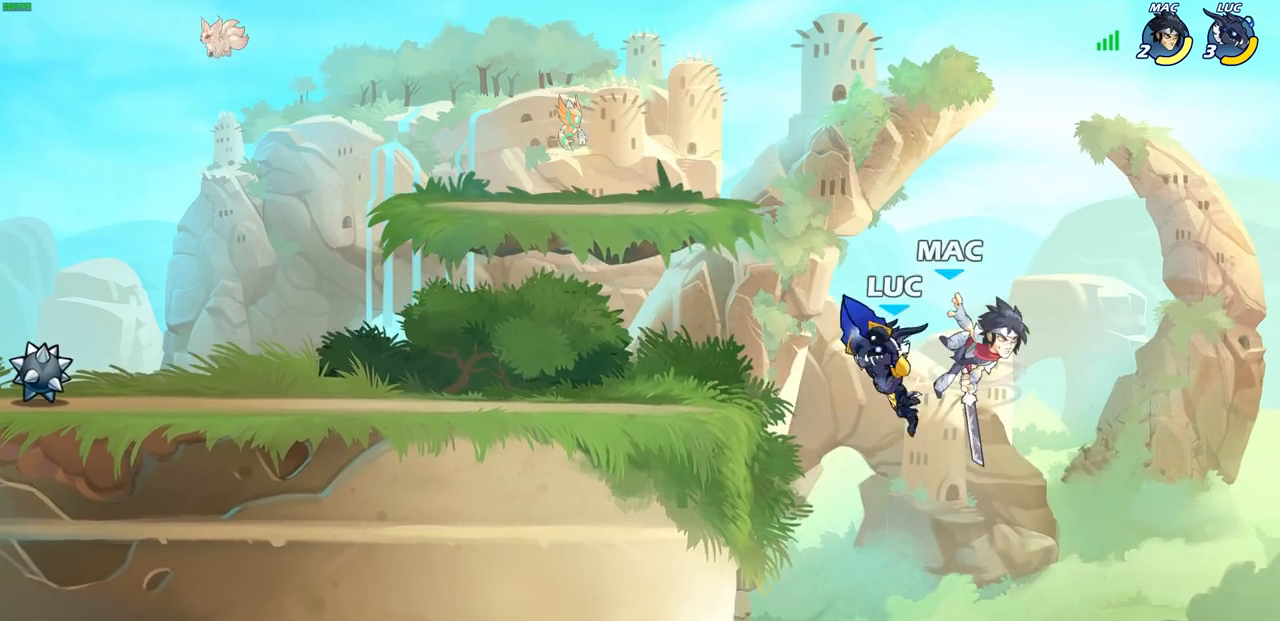
{"buttons": ["CROSS"], "left_stick": "left", "right_stick": "center", "events": [[50, "CIRCLE", "down"], [167, "CIRCLE", "up"], [350, "left_stick", "left"], [483, "CROSS", "down"]]}
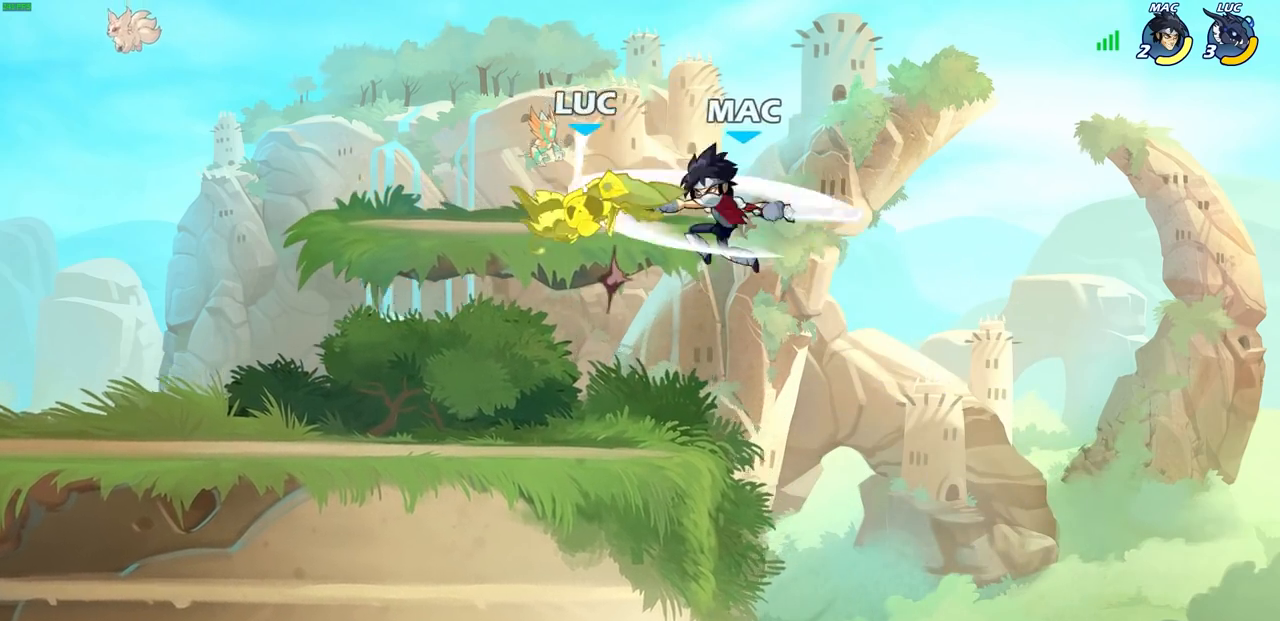
{"buttons": [], "left_stick": "right", "right_stick": "center", "events": [[83, "left_stick", "up-left"], [167, "CROSS", "up"], [383, "left_stick", "right"]]}
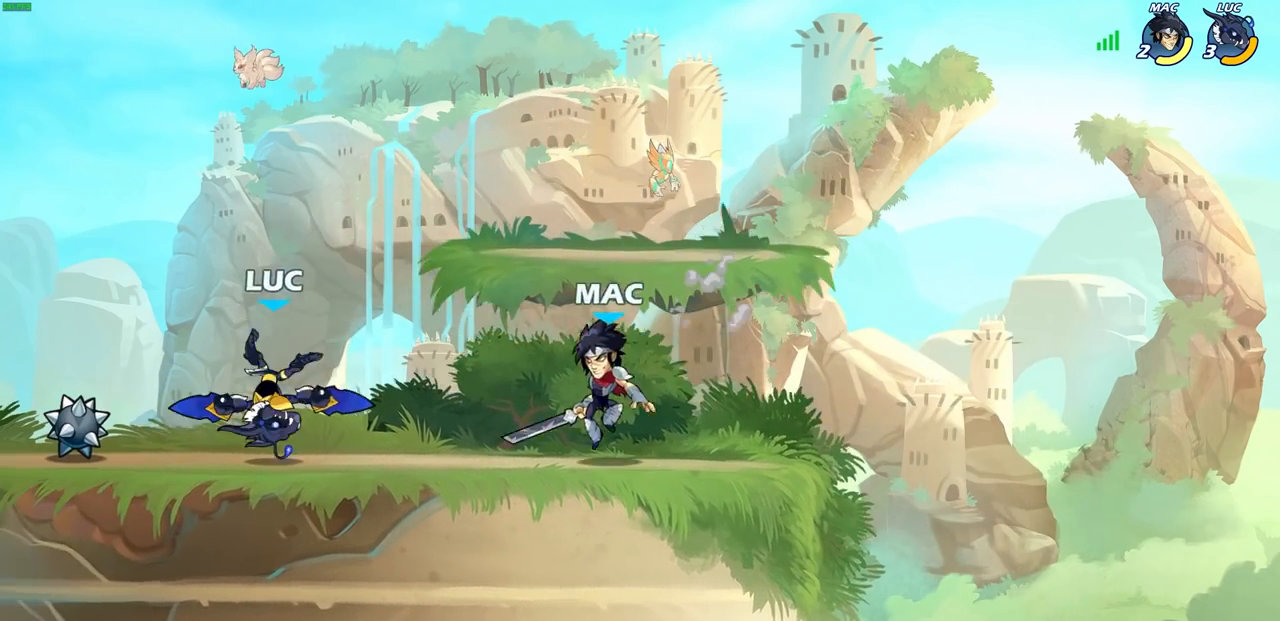
{"buttons": [], "left_stick": "center", "right_stick": "center", "events": [[67, "SQUARE", "down"], [167, "SQUARE", "up"], [183, "left_stick", "center"]]}
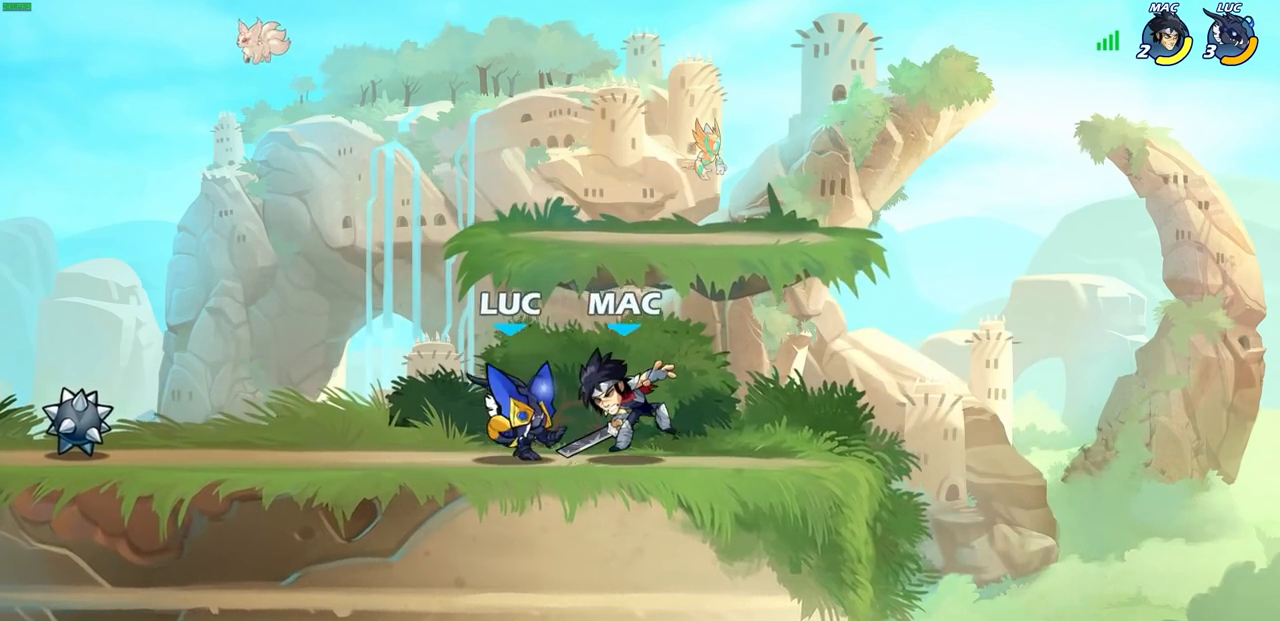
{"buttons": [], "left_stick": "left", "right_stick": "center", "events": [[33, "left_stick", "right"], [117, "R2", "down"], [133, "SQUARE", "down"], [167, "left_stick", "down-left"], [233, "R2", "up"], [233, "SQUARE", "up"], [317, "left_stick", "center"], [500, "left_stick", "left"]]}
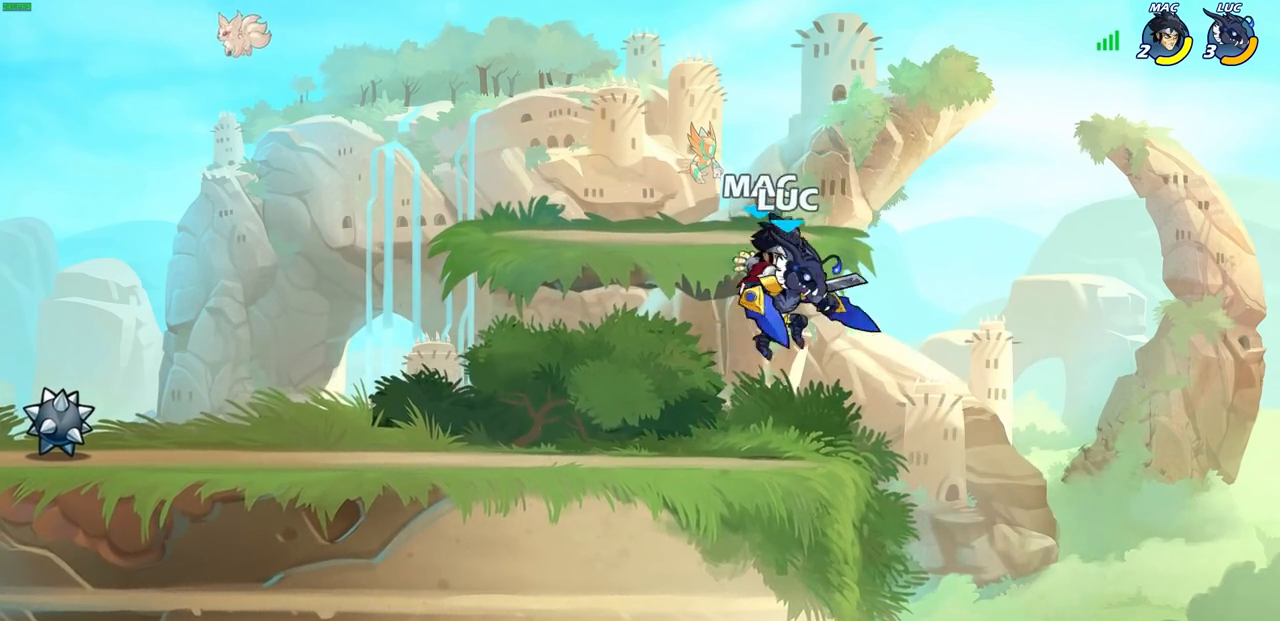
{"buttons": [], "left_stick": "down-right", "right_stick": "center", "events": [[350, "left_stick", "up-right"], [417, "left_stick", "down-right"]]}
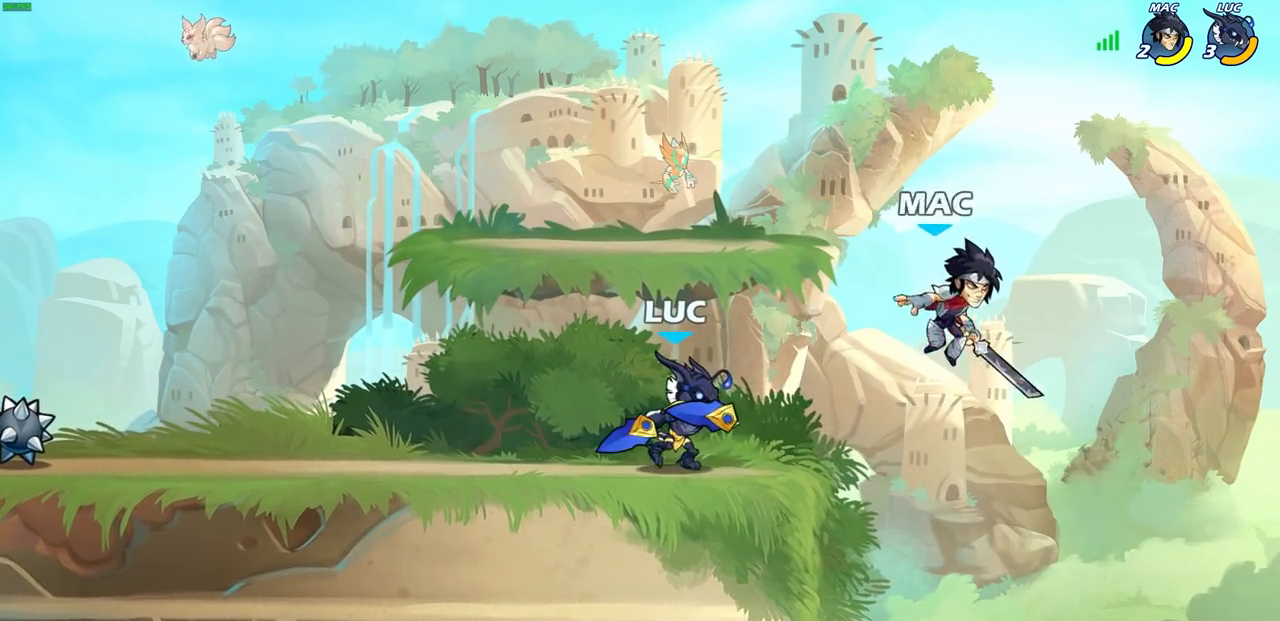
{"buttons": [], "left_stick": "center", "right_stick": "center", "events": [[100, "R2", "down"], [183, "SQUARE", "down"], [283, "SQUARE", "up"], [283, "left_stick", "center"], [300, "R2", "up"]]}
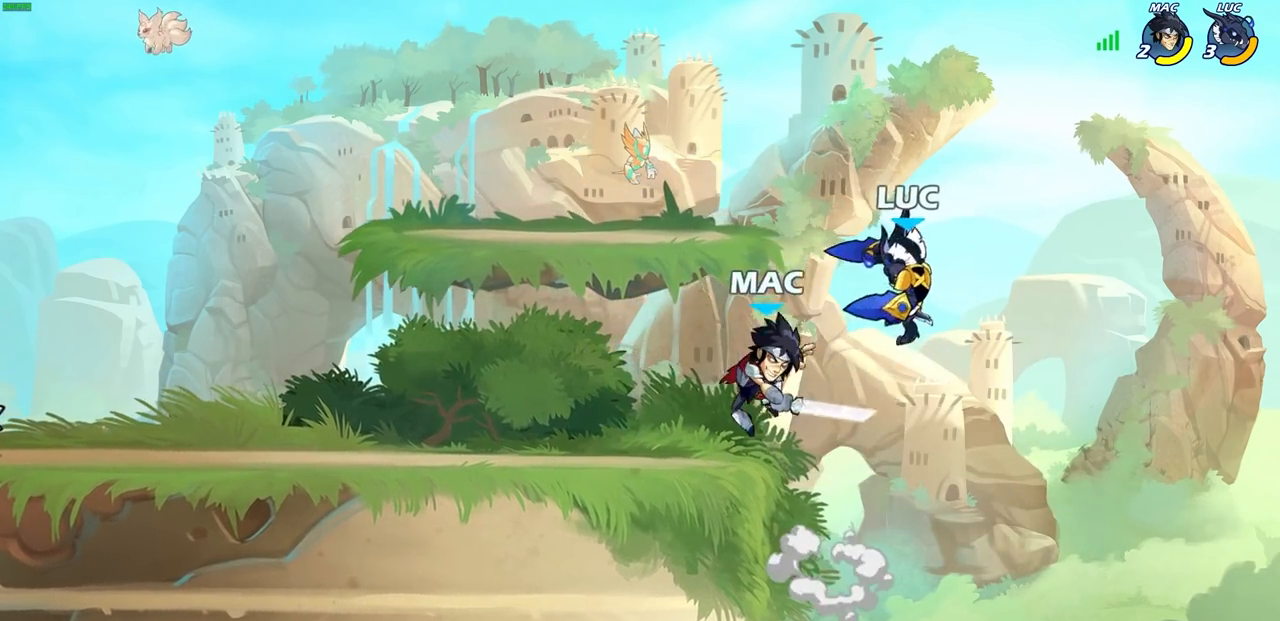
{"buttons": [], "left_stick": "left", "right_stick": "center", "events": [[167, "left_stick", "left"], [350, "CROSS", "down"], [467, "CROSS", "up"]]}
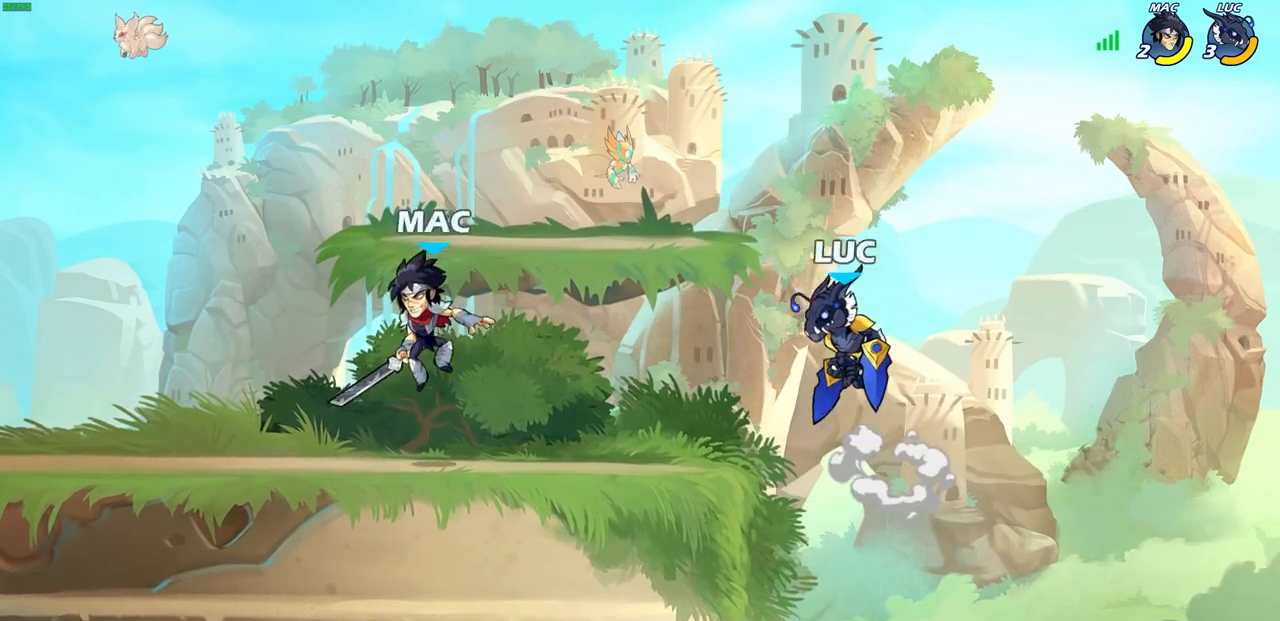
{"buttons": [], "left_stick": "center", "right_stick": "center", "events": [[83, "left_stick", "down-left"], [167, "R1", "down"], [233, "R1", "up"], [283, "left_stick", "center"]]}
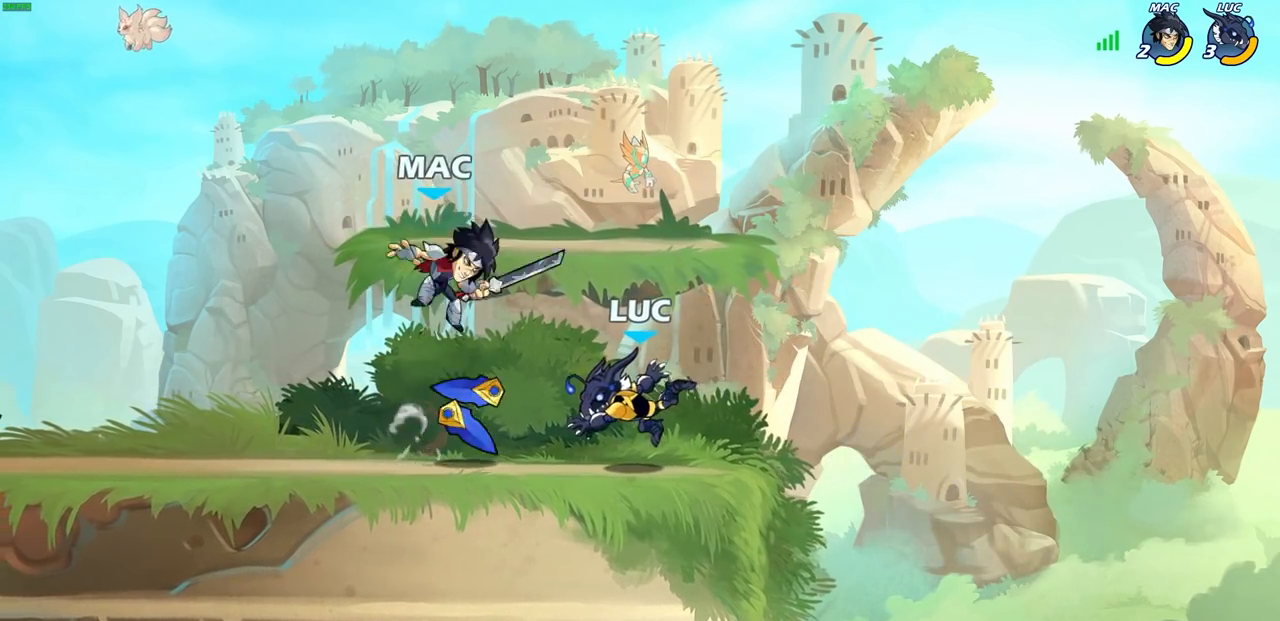
{"buttons": ["R2"], "left_stick": "down-left", "right_stick": "center", "events": [[50, "left_stick", "up-left"], [400, "left_stick", "left"], [483, "R2", "down"], [500, "left_stick", "down-left"]]}